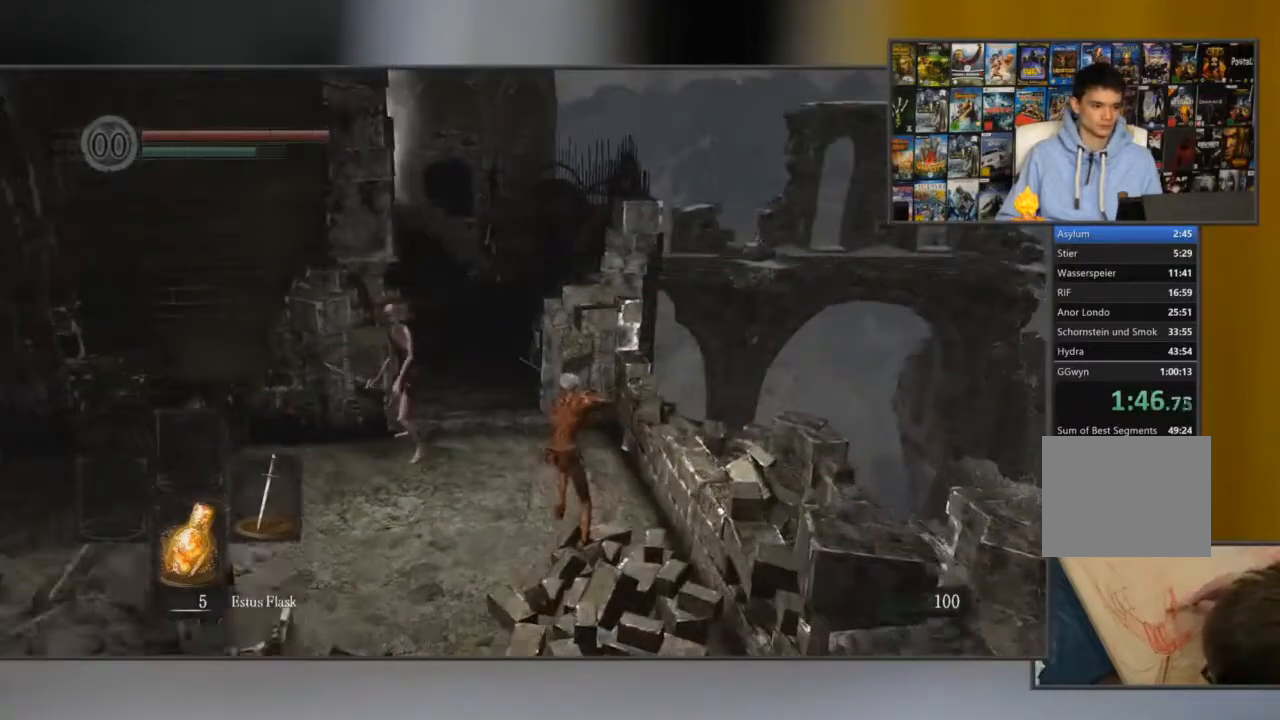
Gameplay with a controller (Xbox layout); each line is a JSON object with the inputs held at the frame after it. "button_events" lists button changes between this image and that frame as [ms after this image, input, new state], when the widget could be followed in between (sticks are given only as held states). Not read: L3 R3.
{"buttons": ["B", "L1"], "left_stick": "left", "right_stick": "center", "button_events": []}
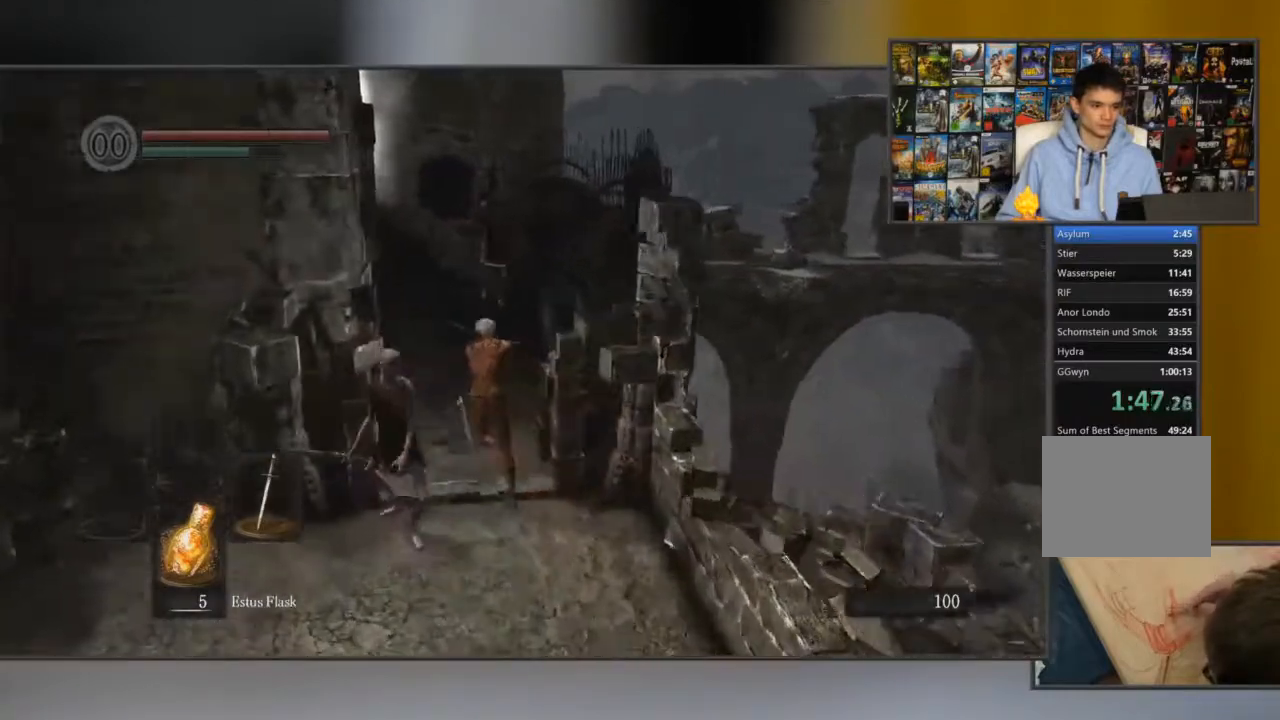
{"buttons": ["B", "L1"], "left_stick": "center", "right_stick": "center", "button_events": []}
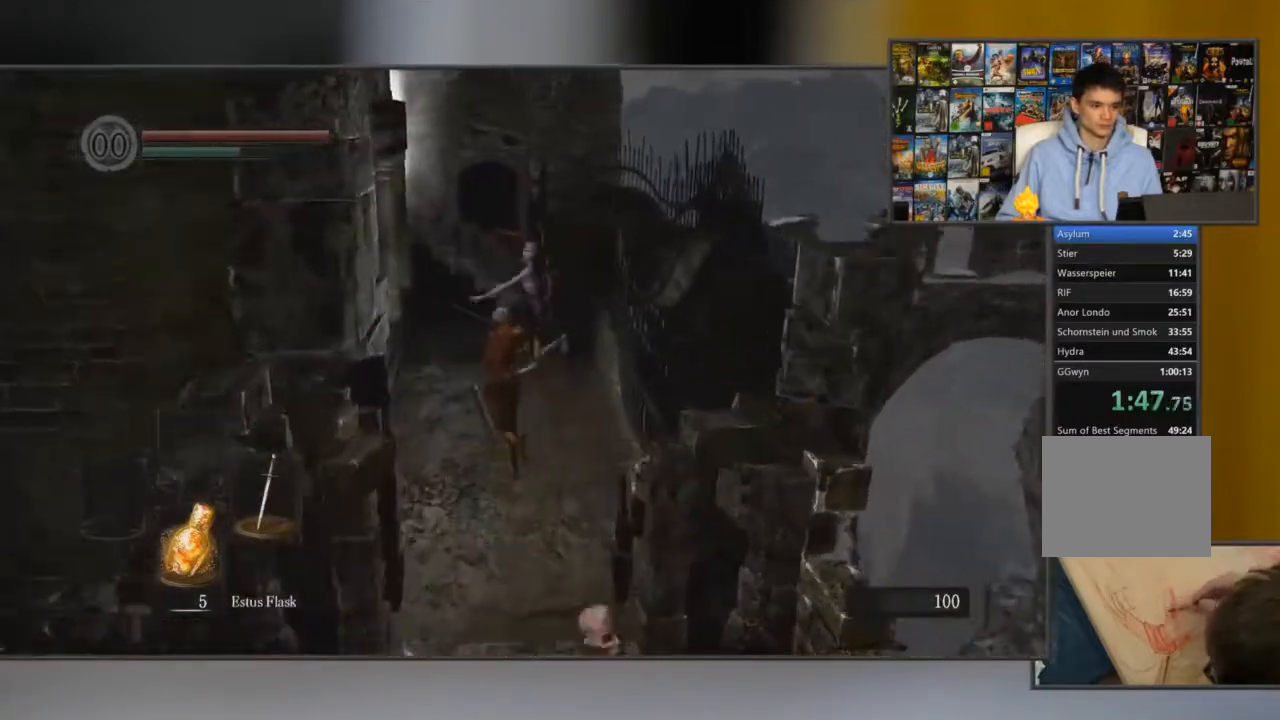
{"buttons": ["B", "L1"], "left_stick": "right", "right_stick": "center", "button_events": []}
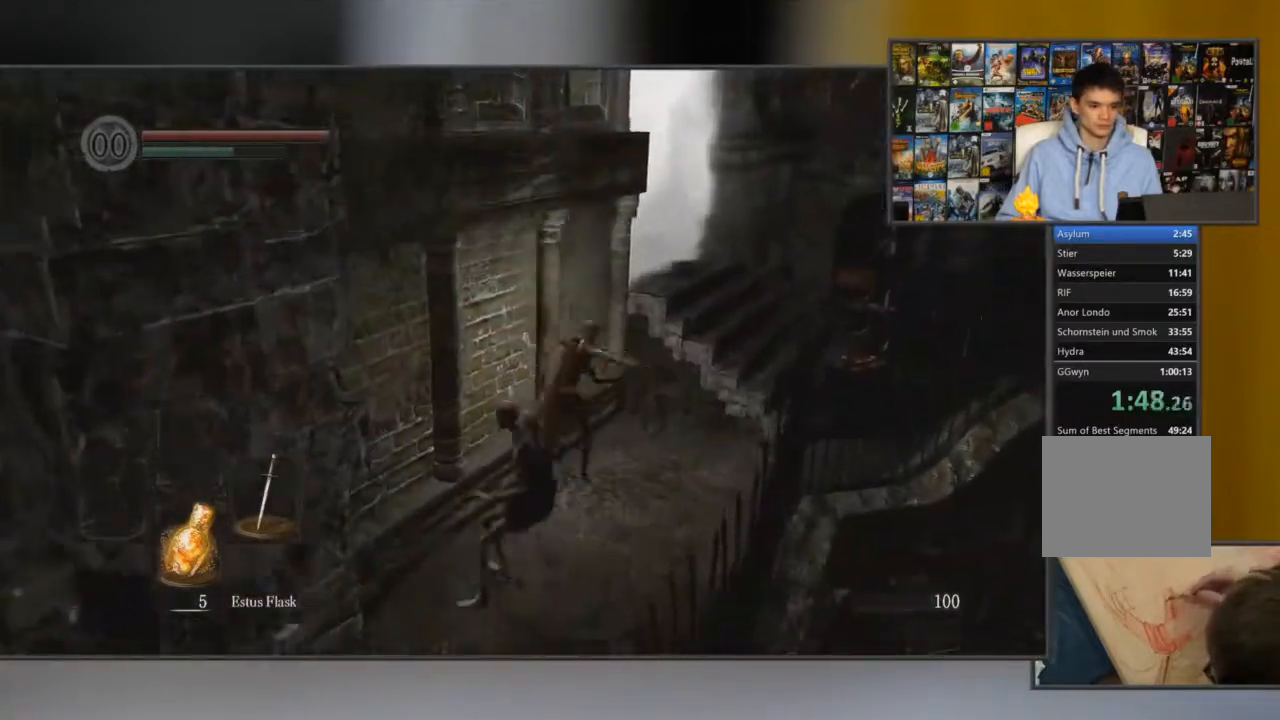
{"buttons": ["B", "L1"], "left_stick": "down-right", "right_stick": "center", "button_events": []}
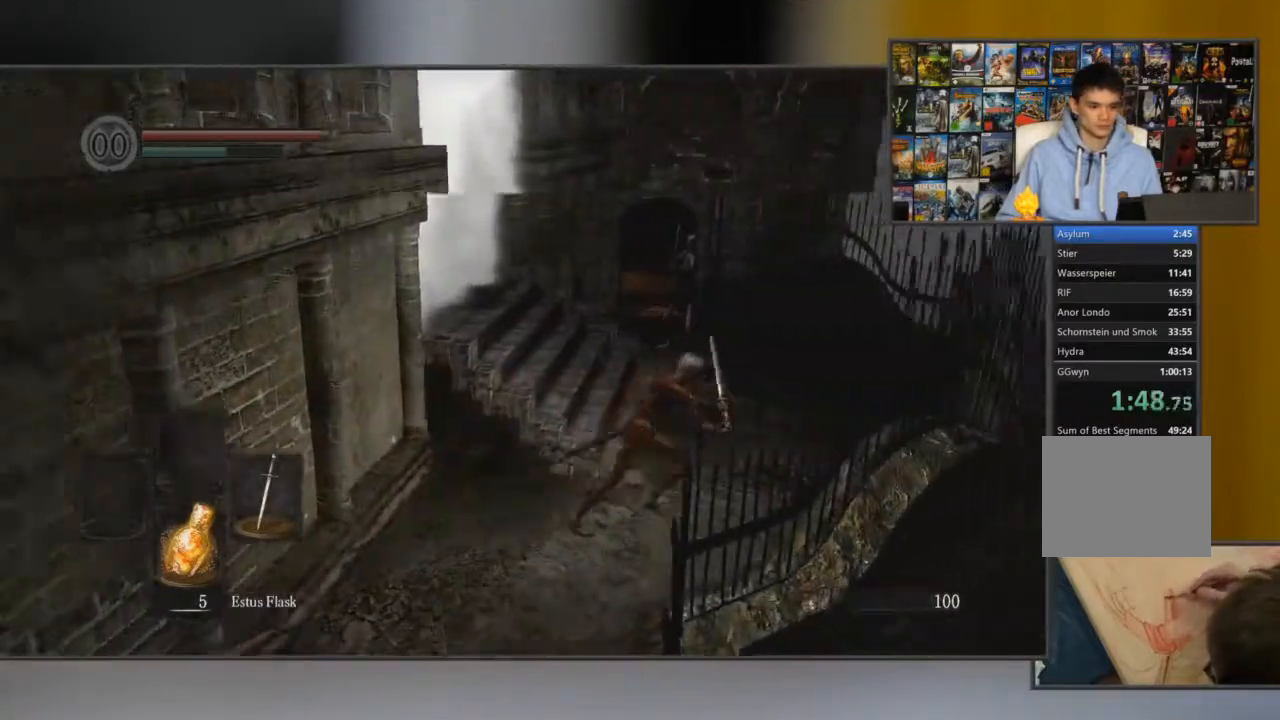
{"buttons": ["B", "L1"], "left_stick": "down-left", "right_stick": "center", "button_events": []}
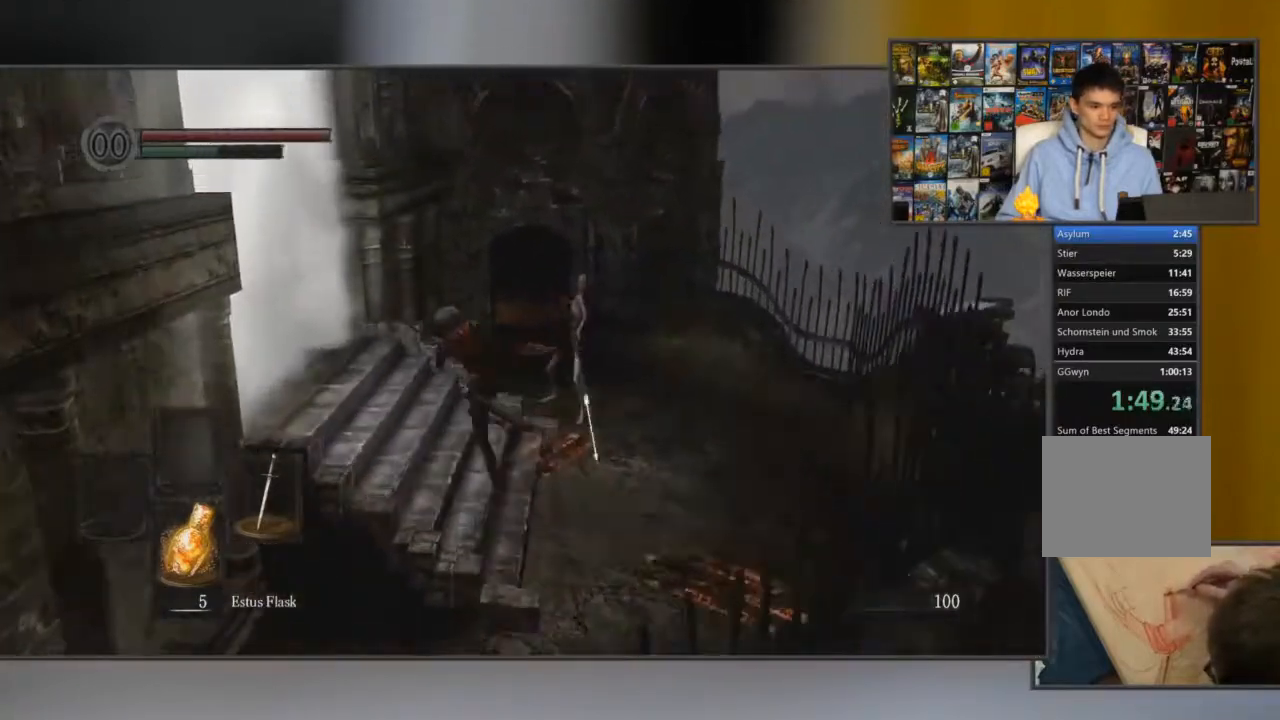
{"buttons": [], "left_stick": "down-left", "right_stick": "center", "button_events": [[83, "B", "up"], [133, "L1", "up"], [233, "A", "down"], [334, "A", "up"], [384, "A", "down"], [484, "A", "up"]]}
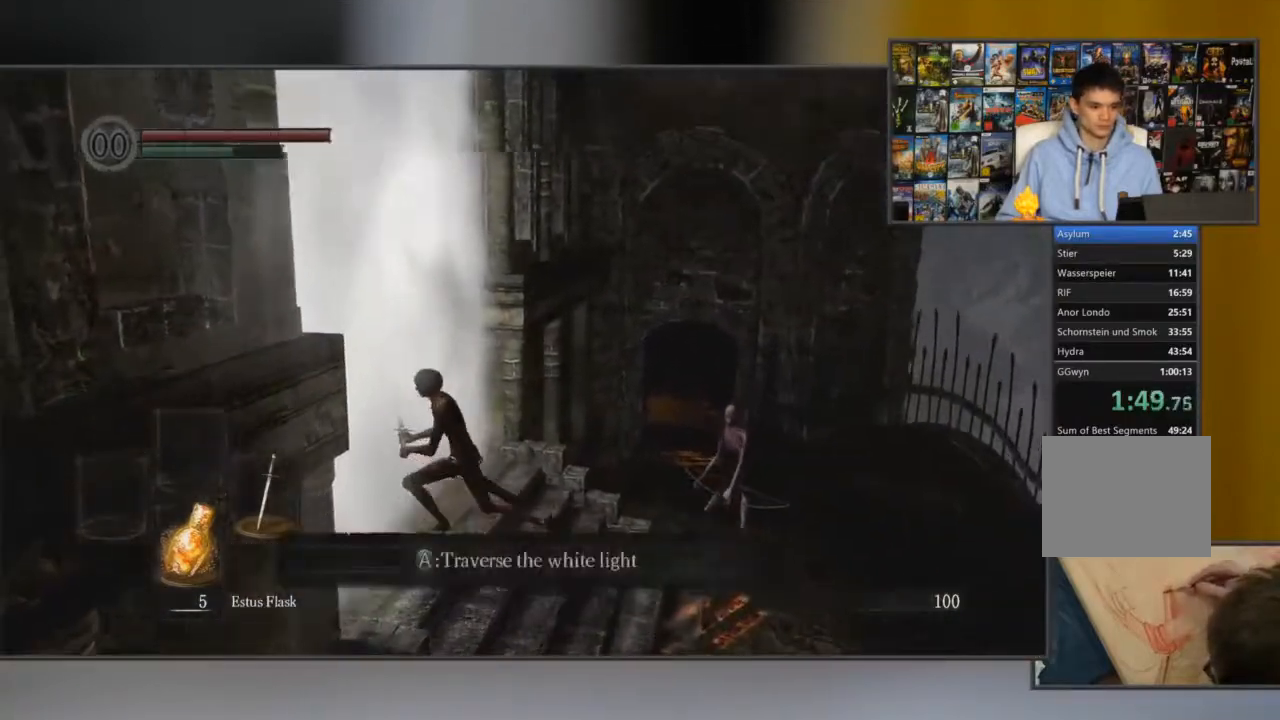
{"buttons": ["A"], "left_stick": "down-left", "right_stick": "center", "button_events": [[34, "A", "down"], [100, "A", "up"], [317, "A", "down"], [367, "A", "up"], [451, "A", "down"]]}
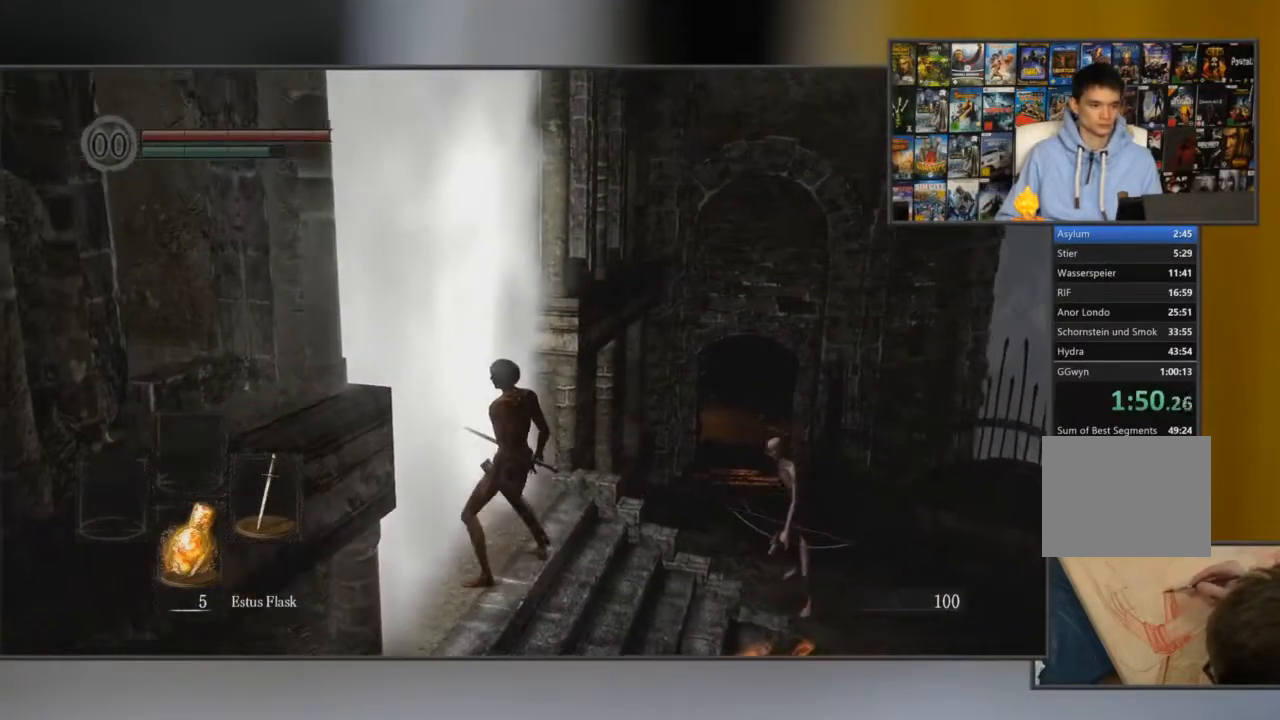
{"buttons": ["A"], "left_stick": "down-left", "right_stick": "center", "button_events": [[33, "A", "up"], [417, "A", "down"]]}
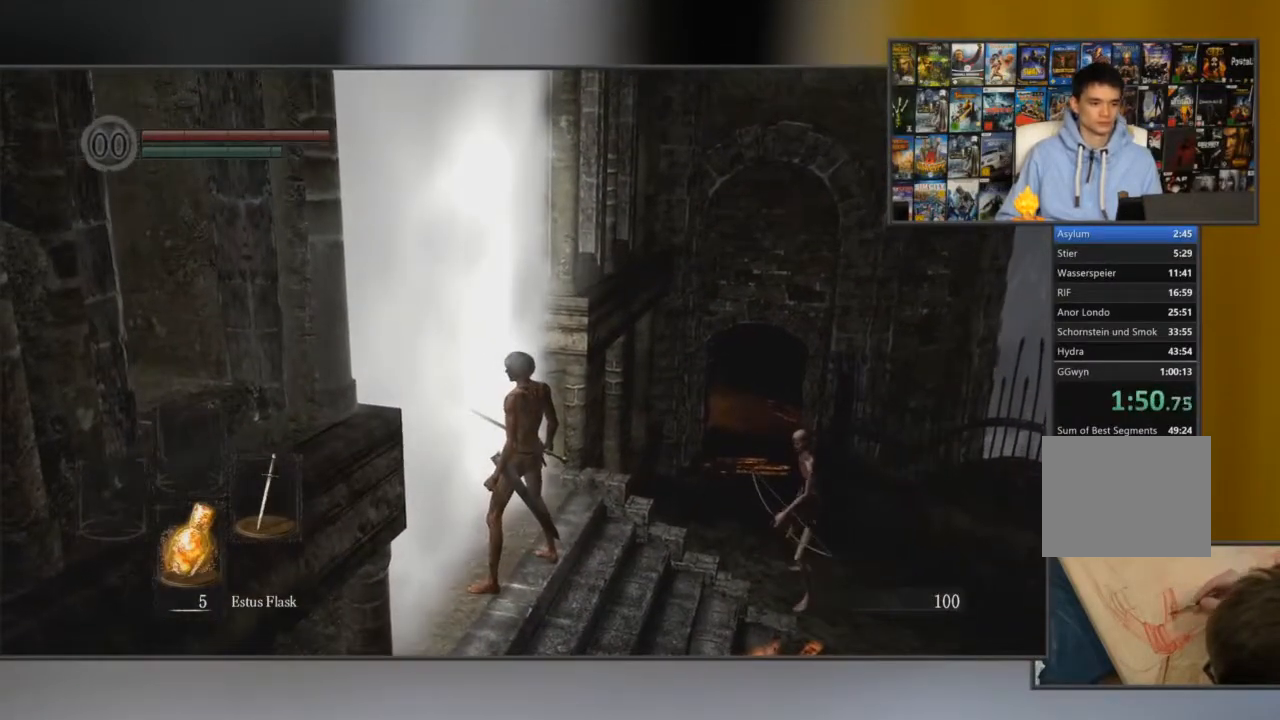
{"buttons": [], "left_stick": "down", "right_stick": "down-left", "button_events": [[17, "A", "up"]]}
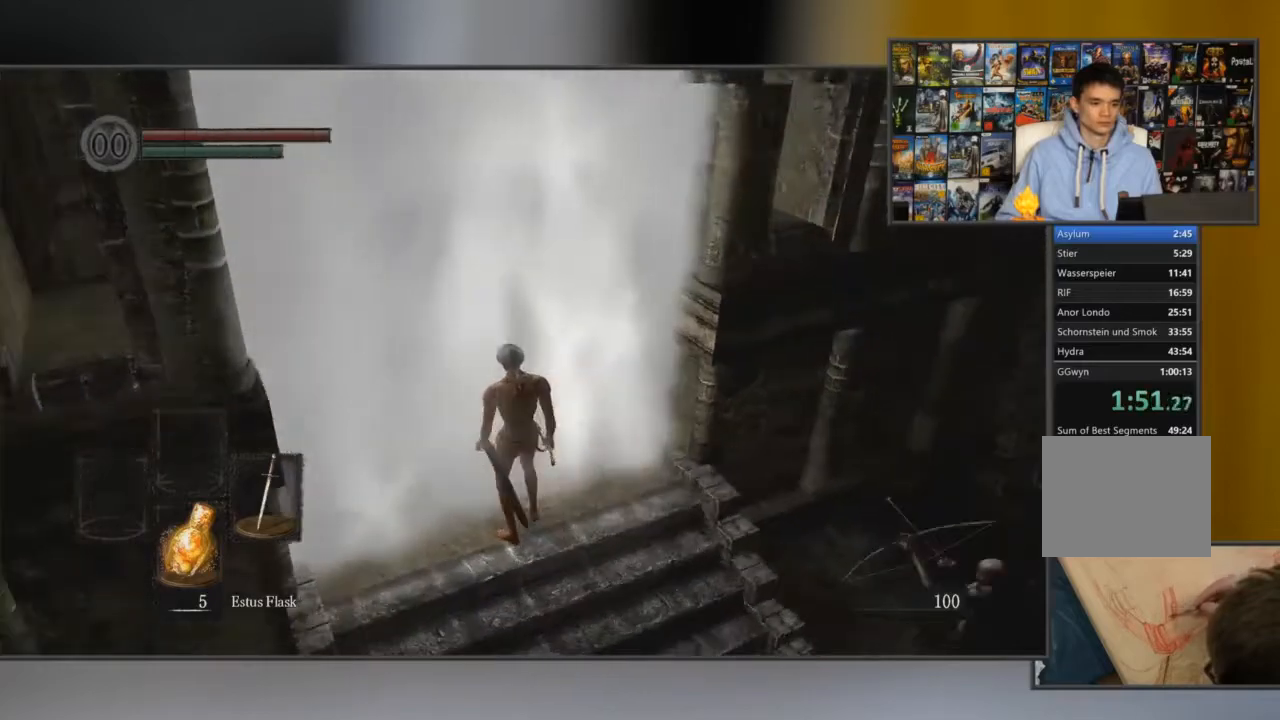
{"buttons": [], "left_stick": "down", "right_stick": "down", "button_events": []}
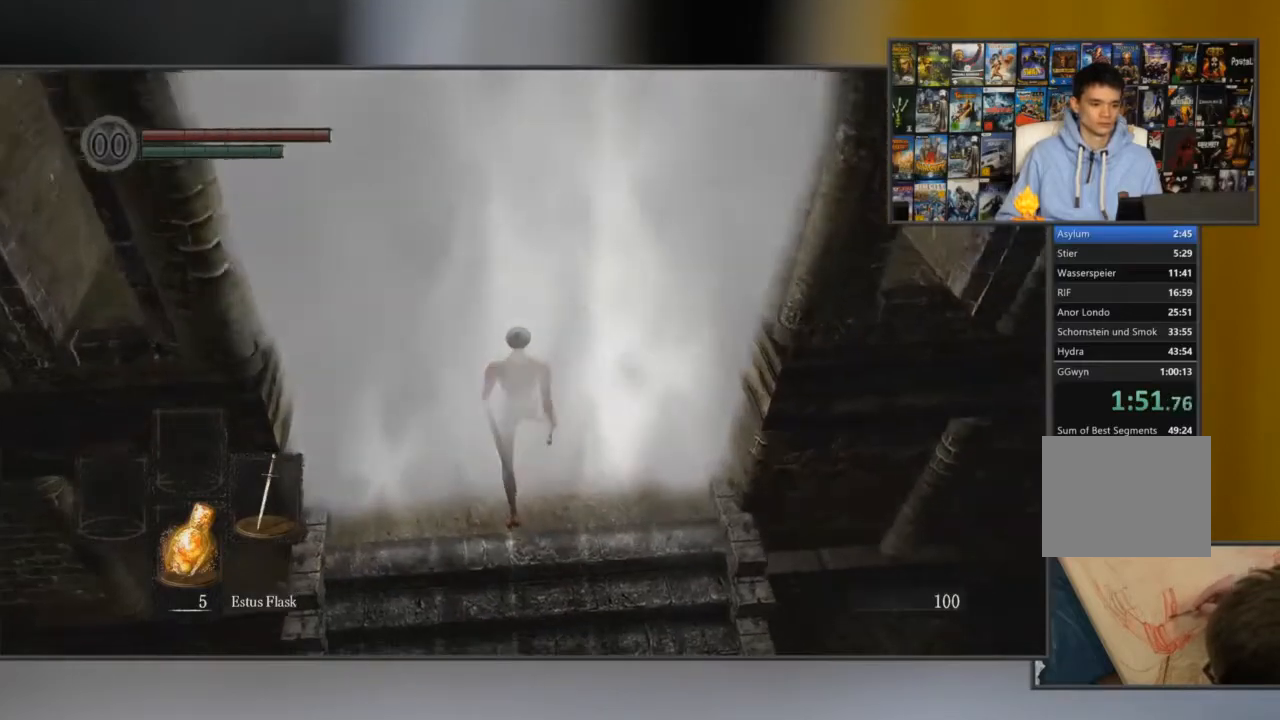
{"buttons": [], "left_stick": "down", "right_stick": "center", "button_events": []}
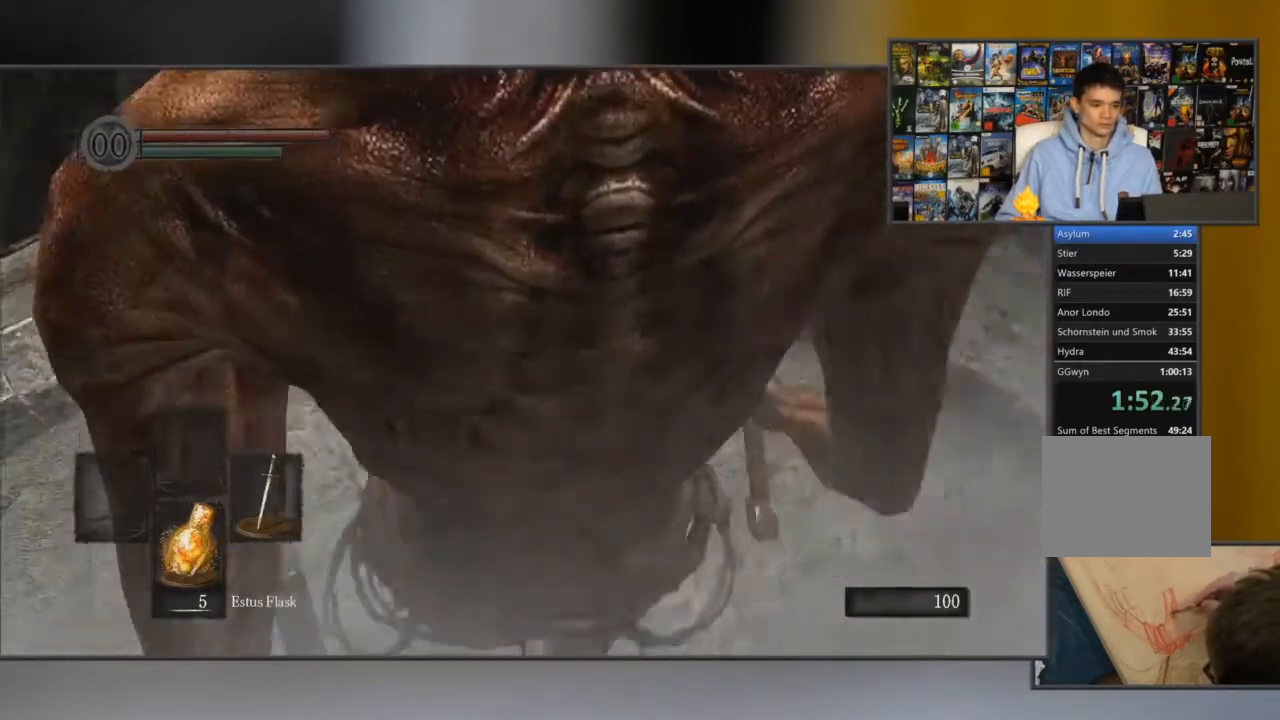
{"buttons": [], "left_stick": "down", "right_stick": "center", "button_events": []}
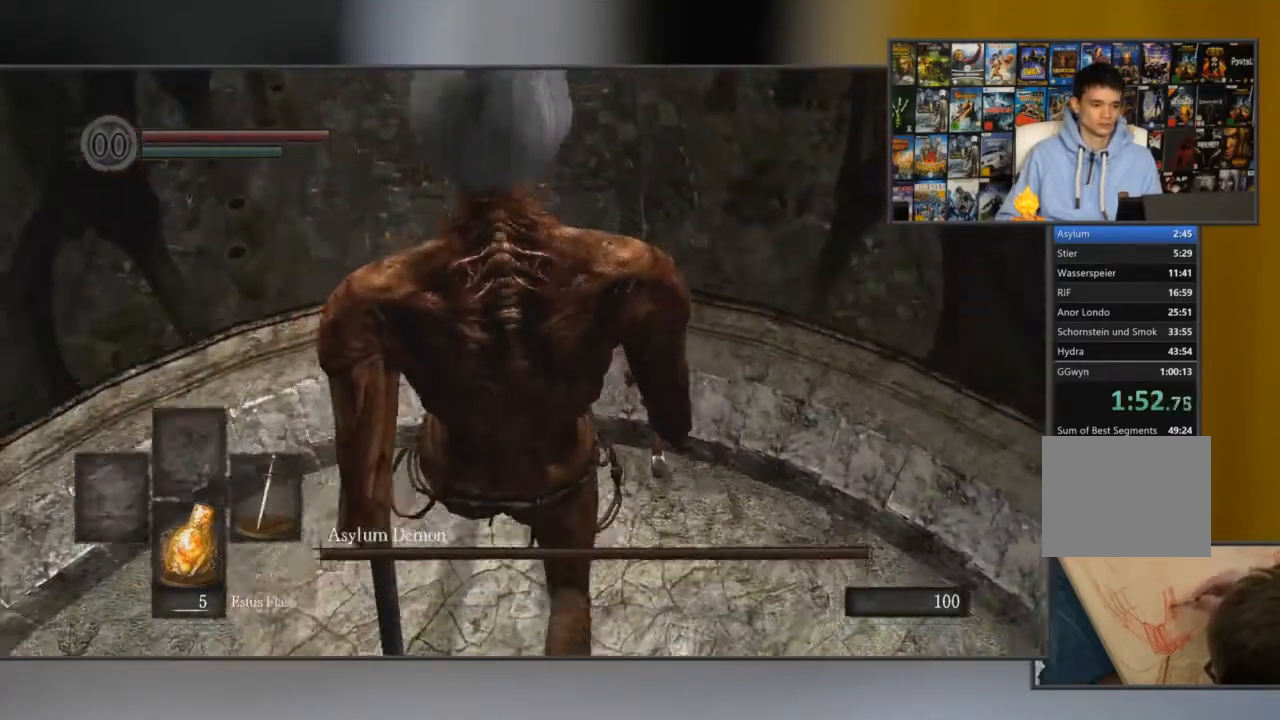
{"buttons": [], "left_stick": "down", "right_stick": "center", "button_events": []}
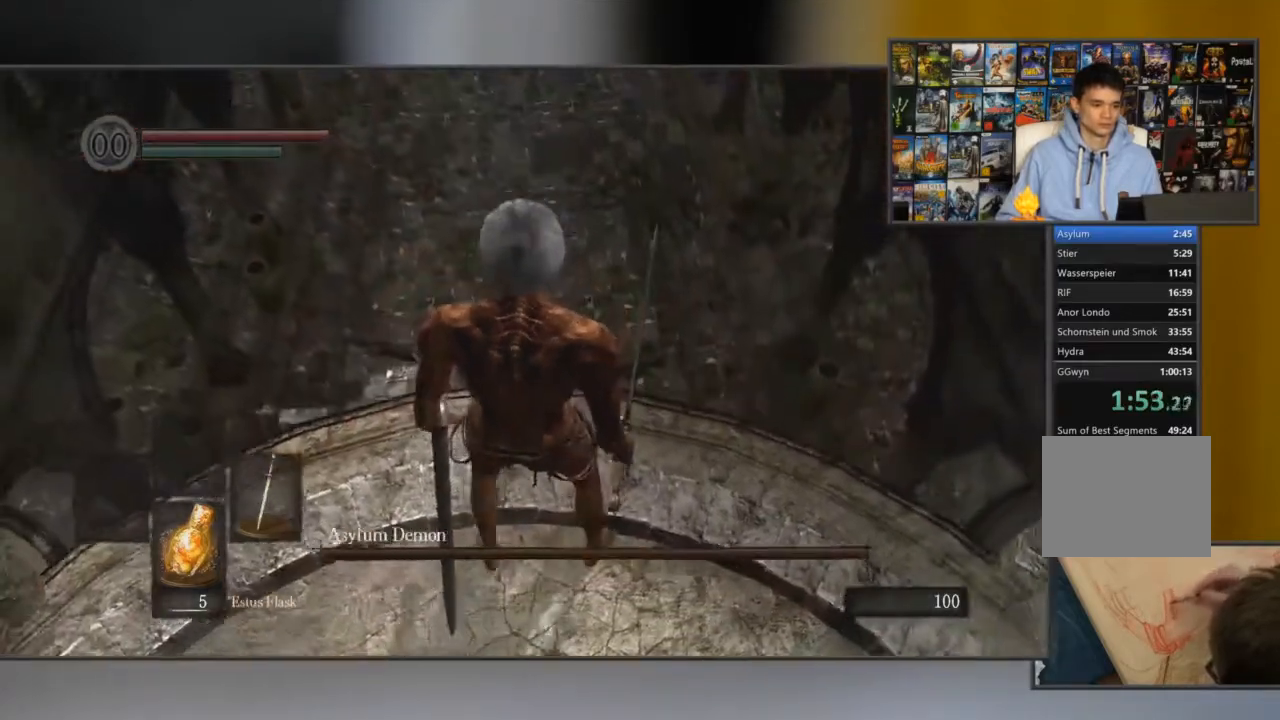
{"buttons": ["R2"], "left_stick": "center", "right_stick": "center", "button_events": [[450, "R2", "down"]]}
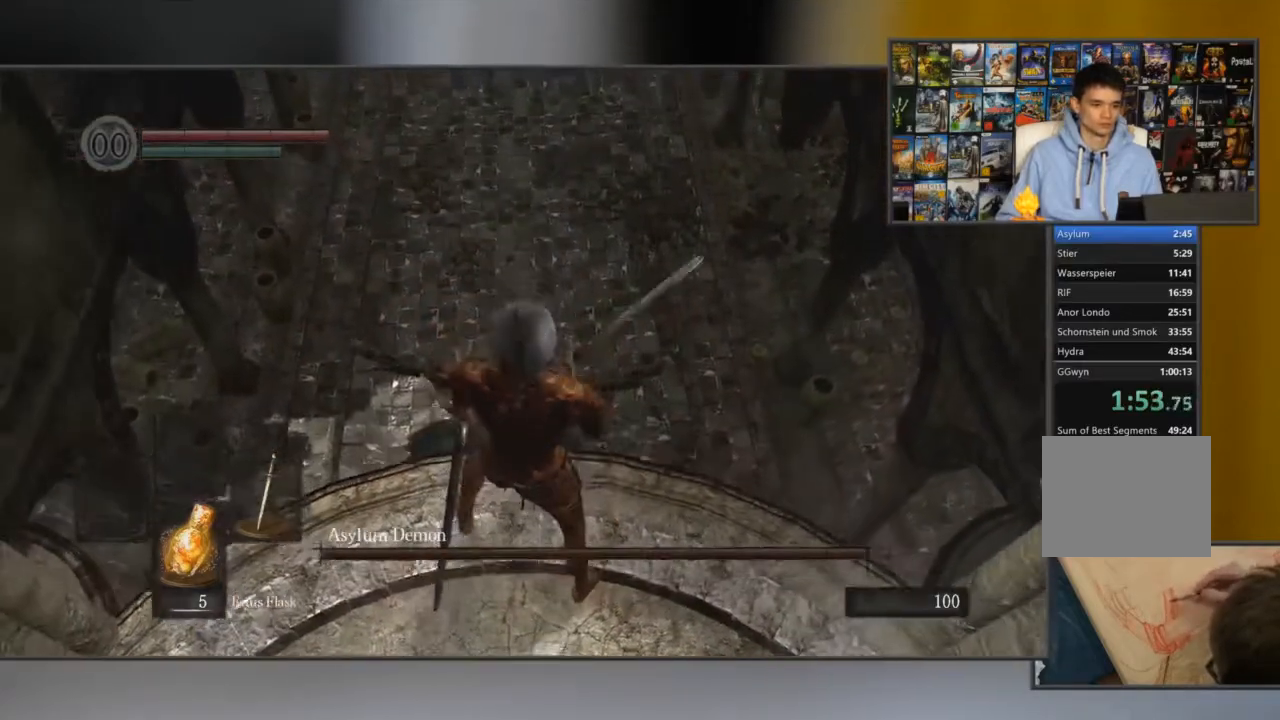
{"buttons": [], "left_stick": "down", "right_stick": "down", "button_events": [[117, "R2", "up"]]}
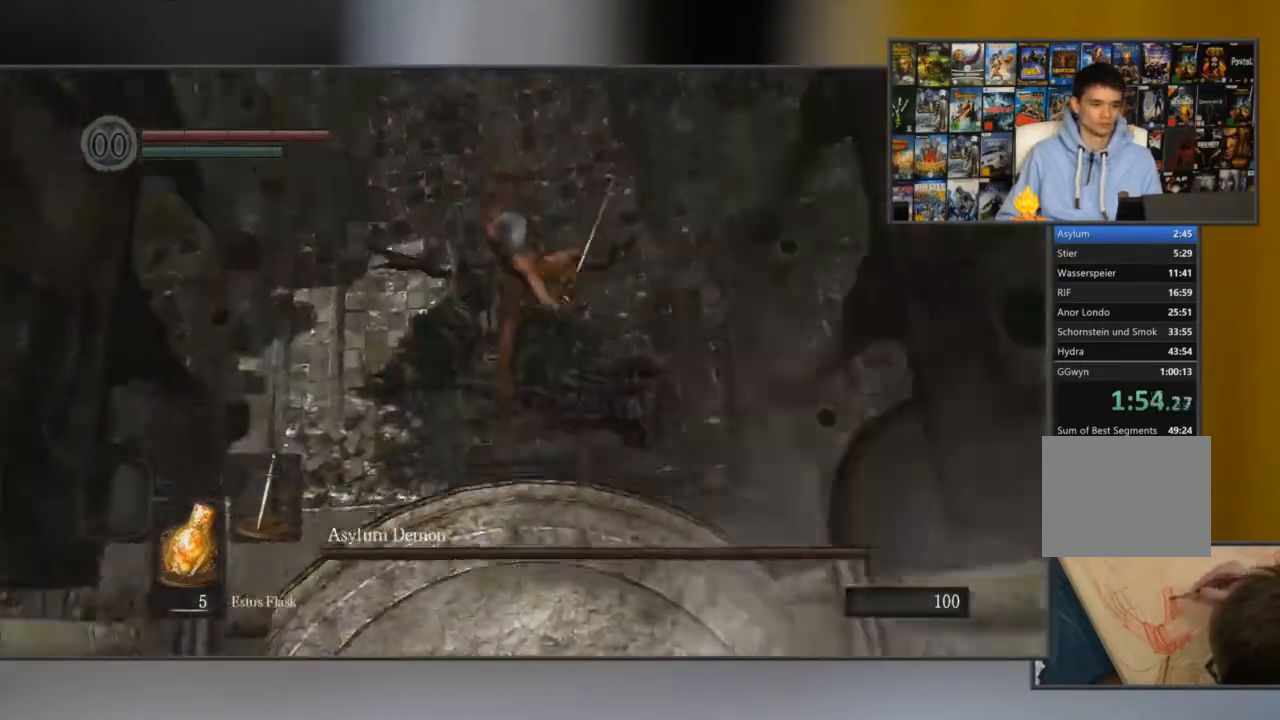
{"buttons": ["R1"], "left_stick": "down", "right_stick": "center", "button_events": [[284, "R1", "down"], [434, "R1", "up"], [500, "R1", "down"]]}